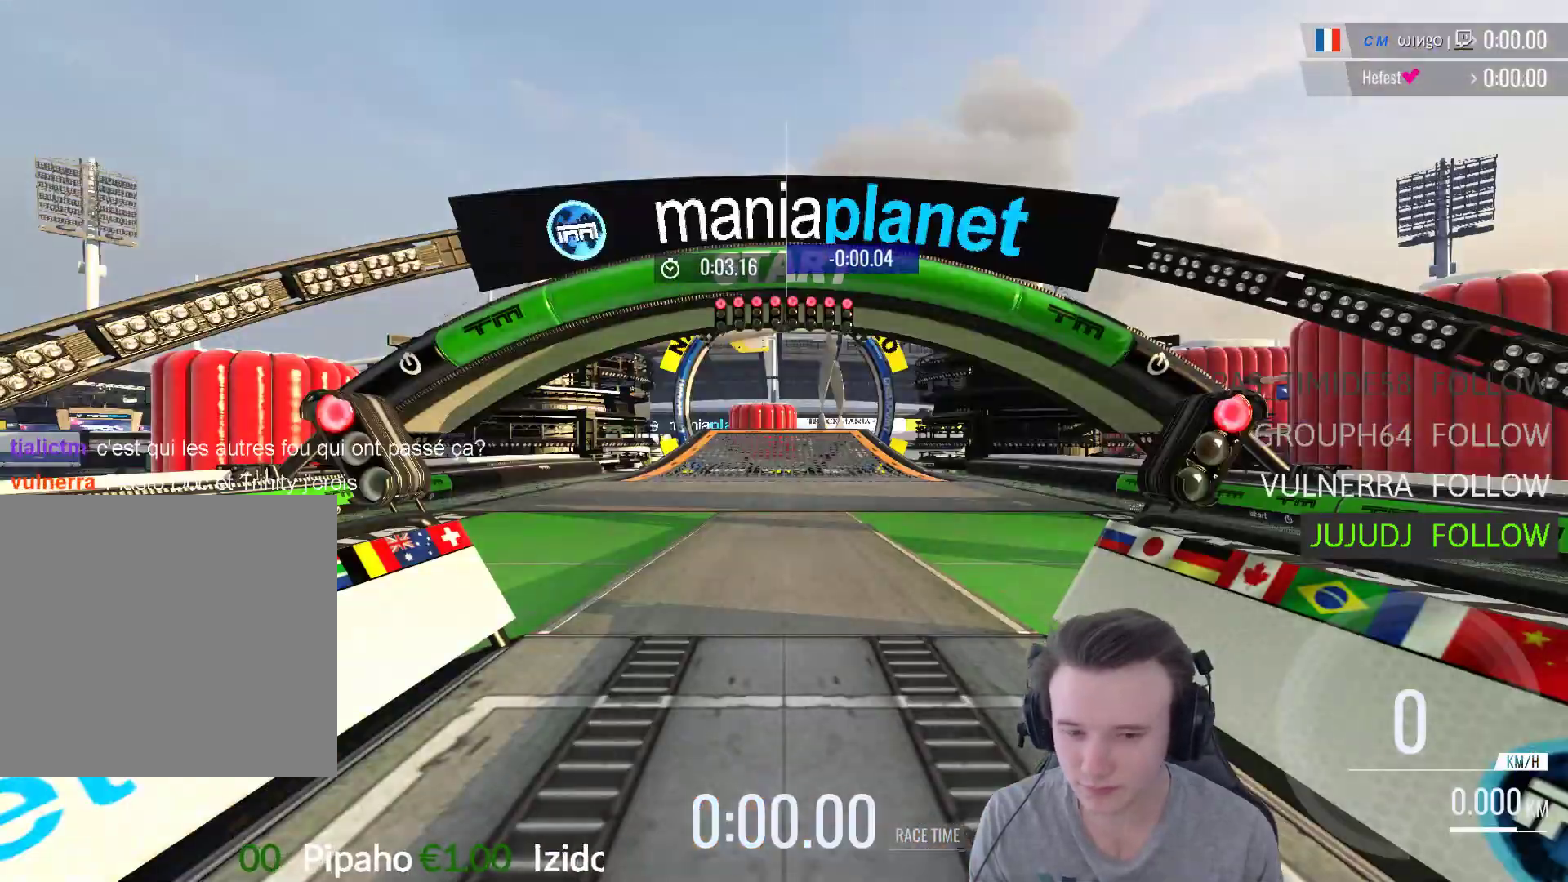
Gameplay with a controller (Xbox layout); each line is a JSON object with the inputs held at the frame after it. "events" lists button and stick changes between this image and that frame as [ms after this image, input, new state], when the widget could be followed in between.
{"buttons": [], "left_stick": "center", "right_stick": "center", "events": [[33, "A", "down"], [133, "A", "up"], [233, "A", "down"], [300, "A", "up"], [433, "A", "down"], [500, "A", "up"]]}
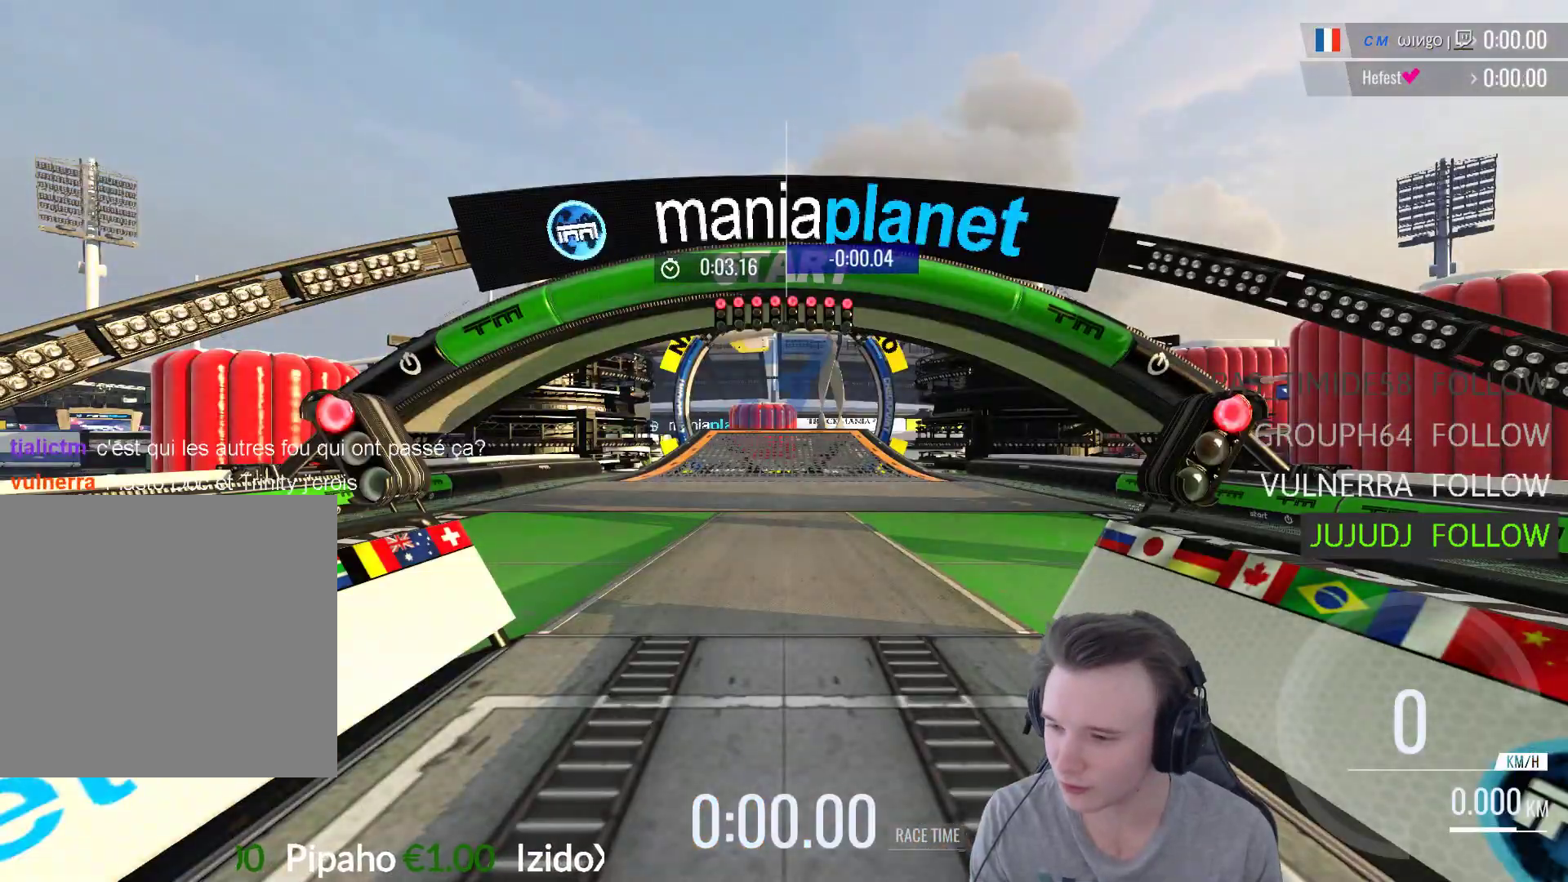
{"buttons": [], "left_stick": "center", "right_stick": "center", "events": [[133, "A", "down"], [300, "A", "up"], [400, "A", "down"], [500, "A", "up"]]}
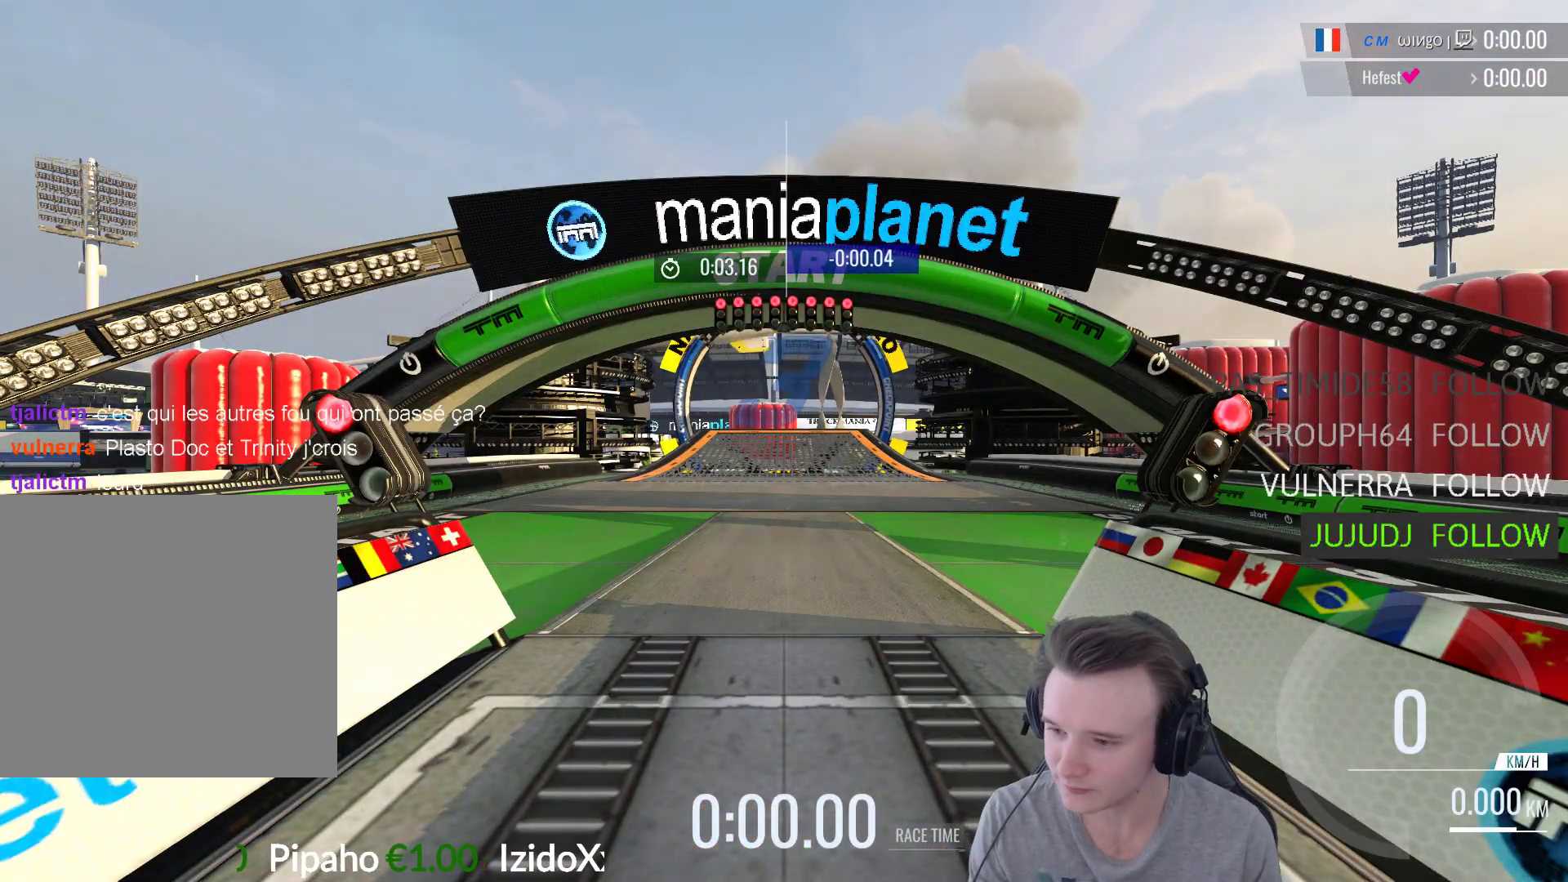
{"buttons": ["A"], "left_stick": "center", "right_stick": "center", "events": [[100, "A", "down"]]}
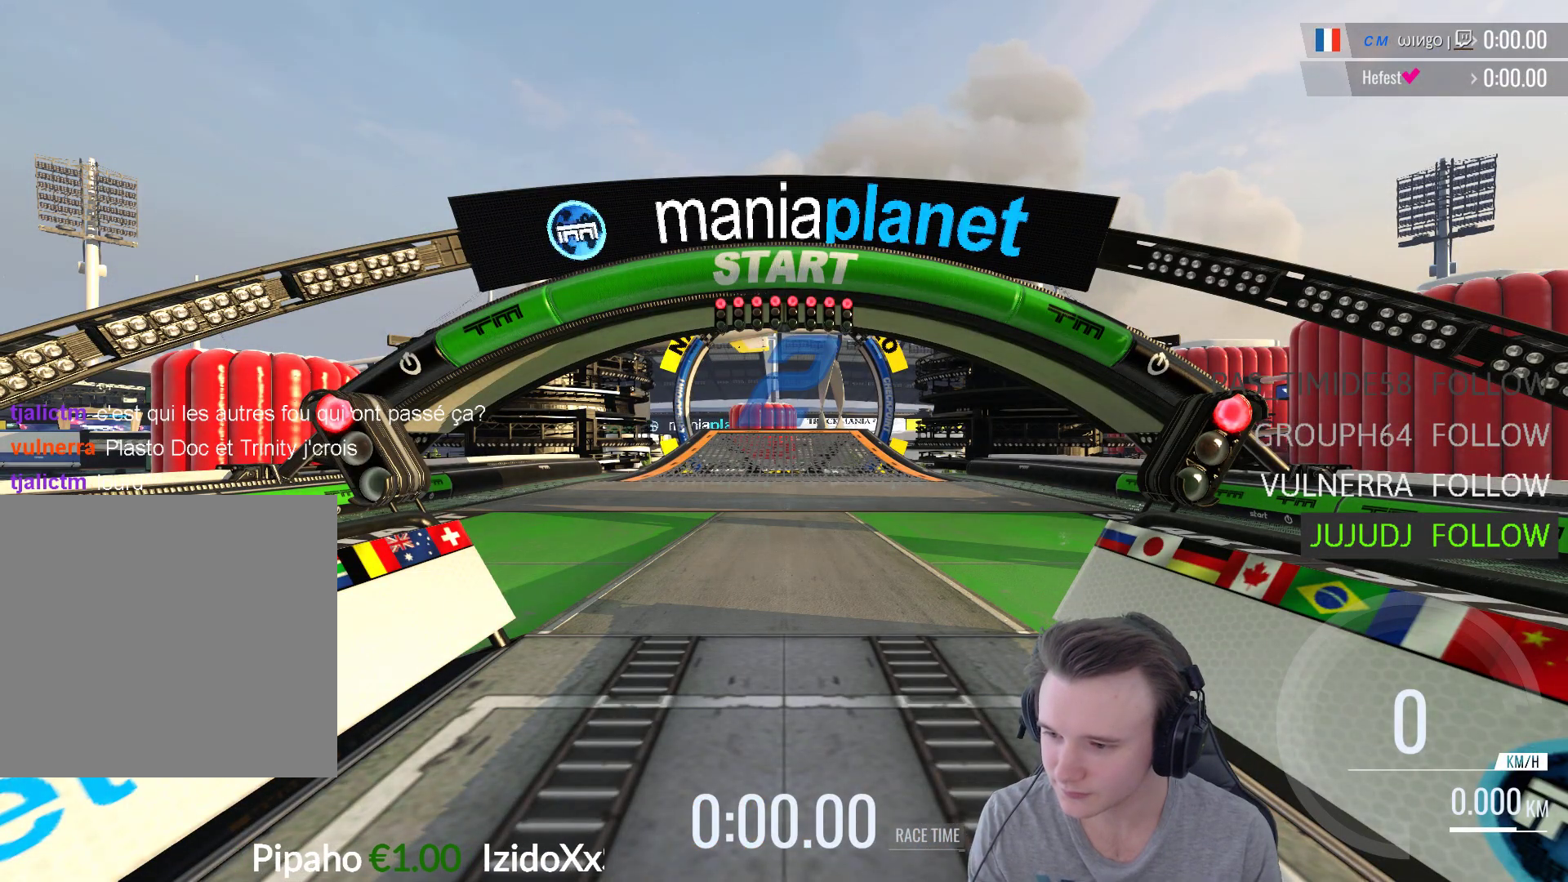
{"buttons": ["A"], "left_stick": "center", "right_stick": "center", "events": []}
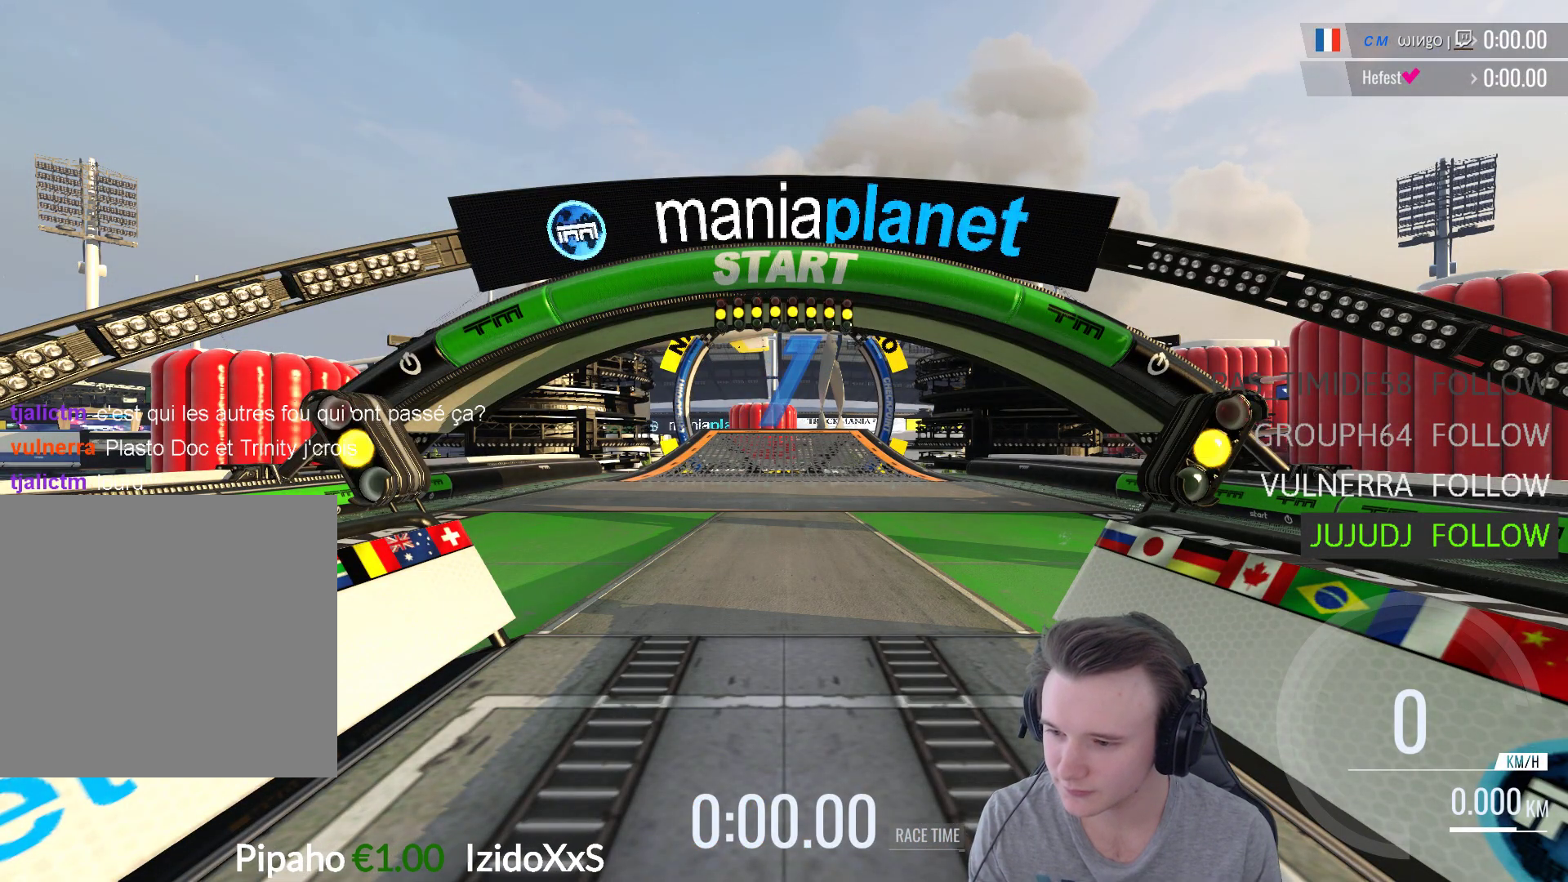
{"buttons": ["A"], "left_stick": "center", "right_stick": "center", "events": []}
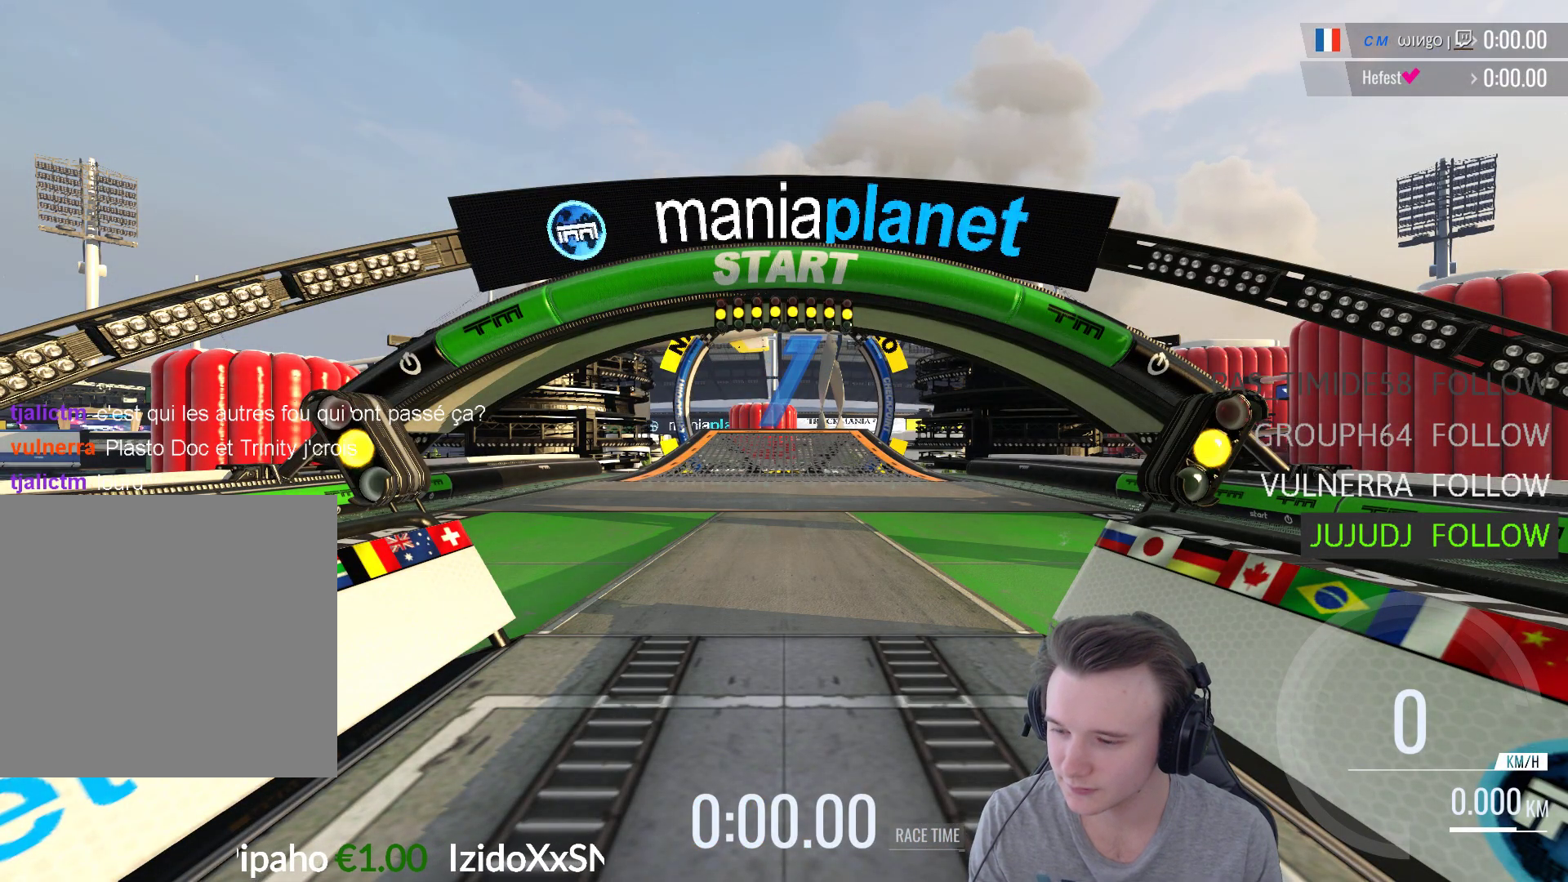
{"buttons": ["A"], "left_stick": "center", "right_stick": "center", "events": []}
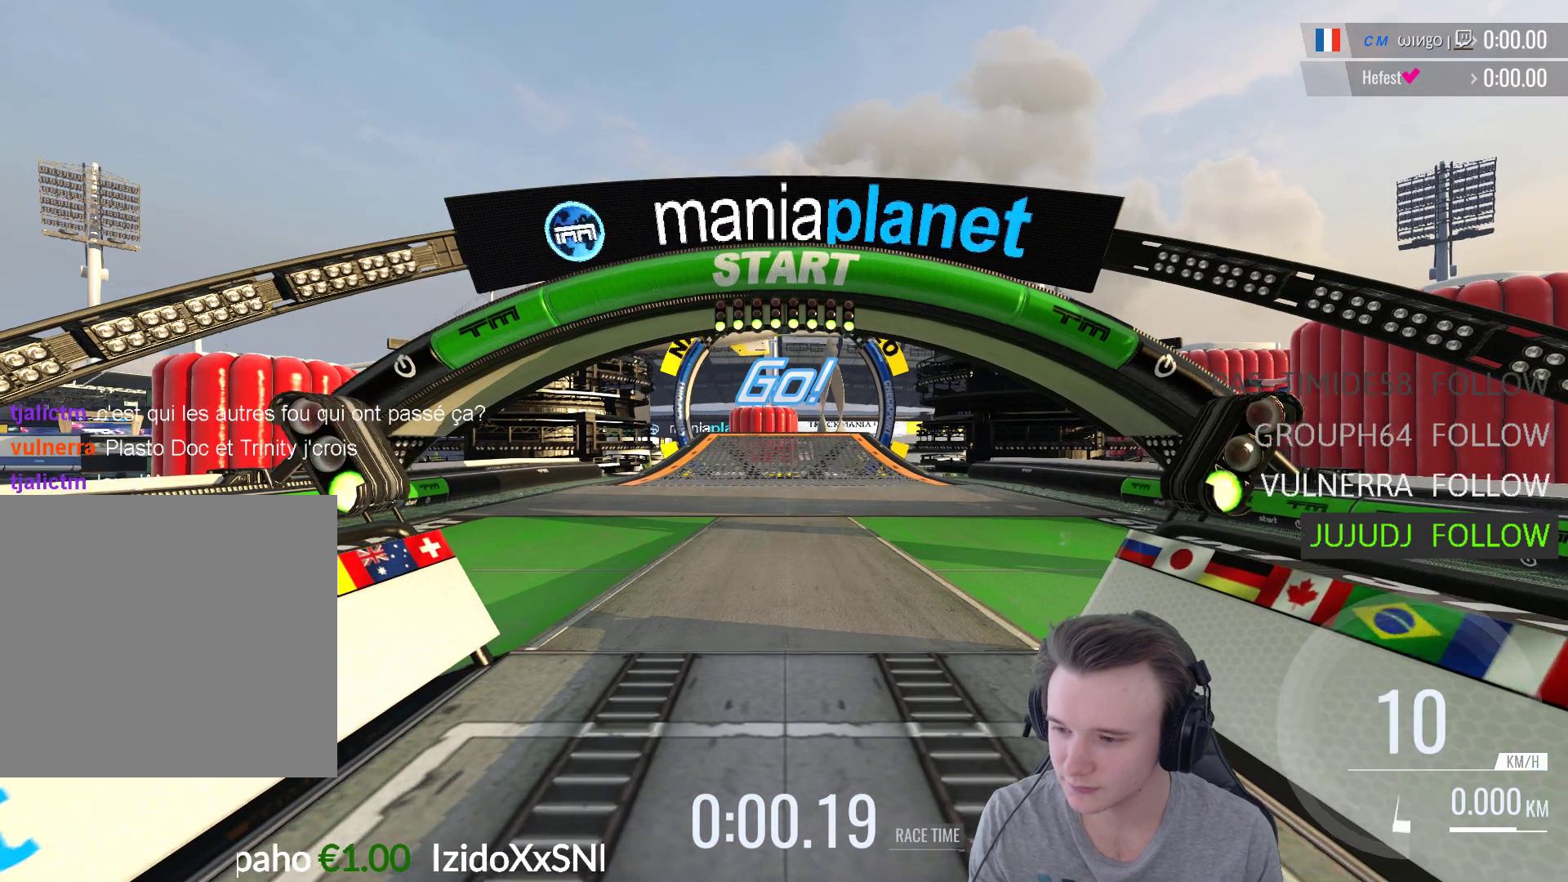
{"buttons": ["A"], "left_stick": "center", "right_stick": "center", "events": []}
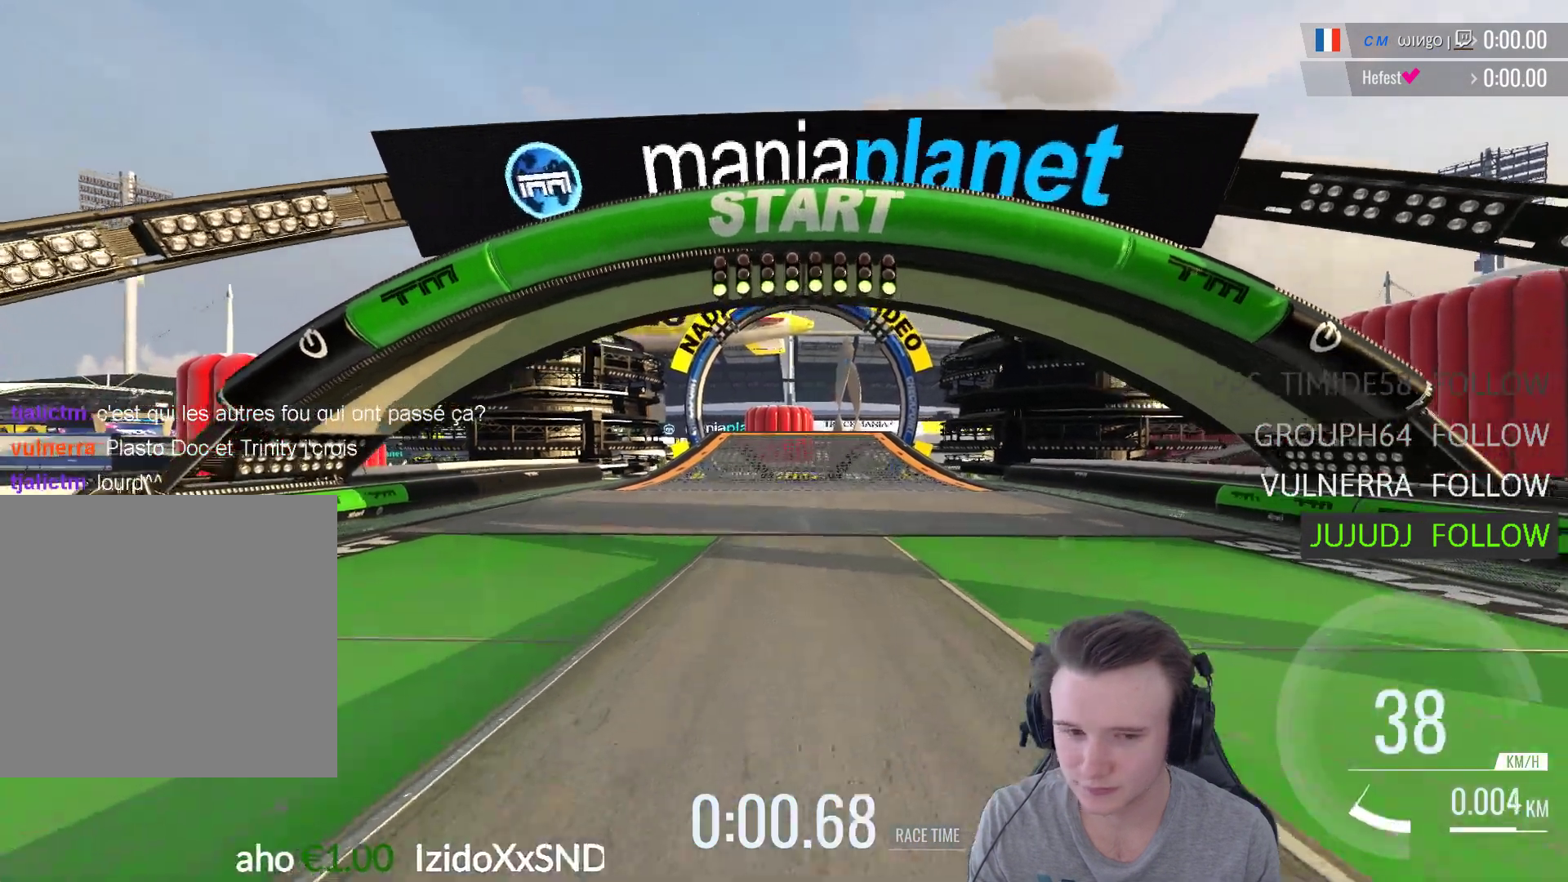
{"buttons": ["A"], "left_stick": "center", "right_stick": "center", "events": []}
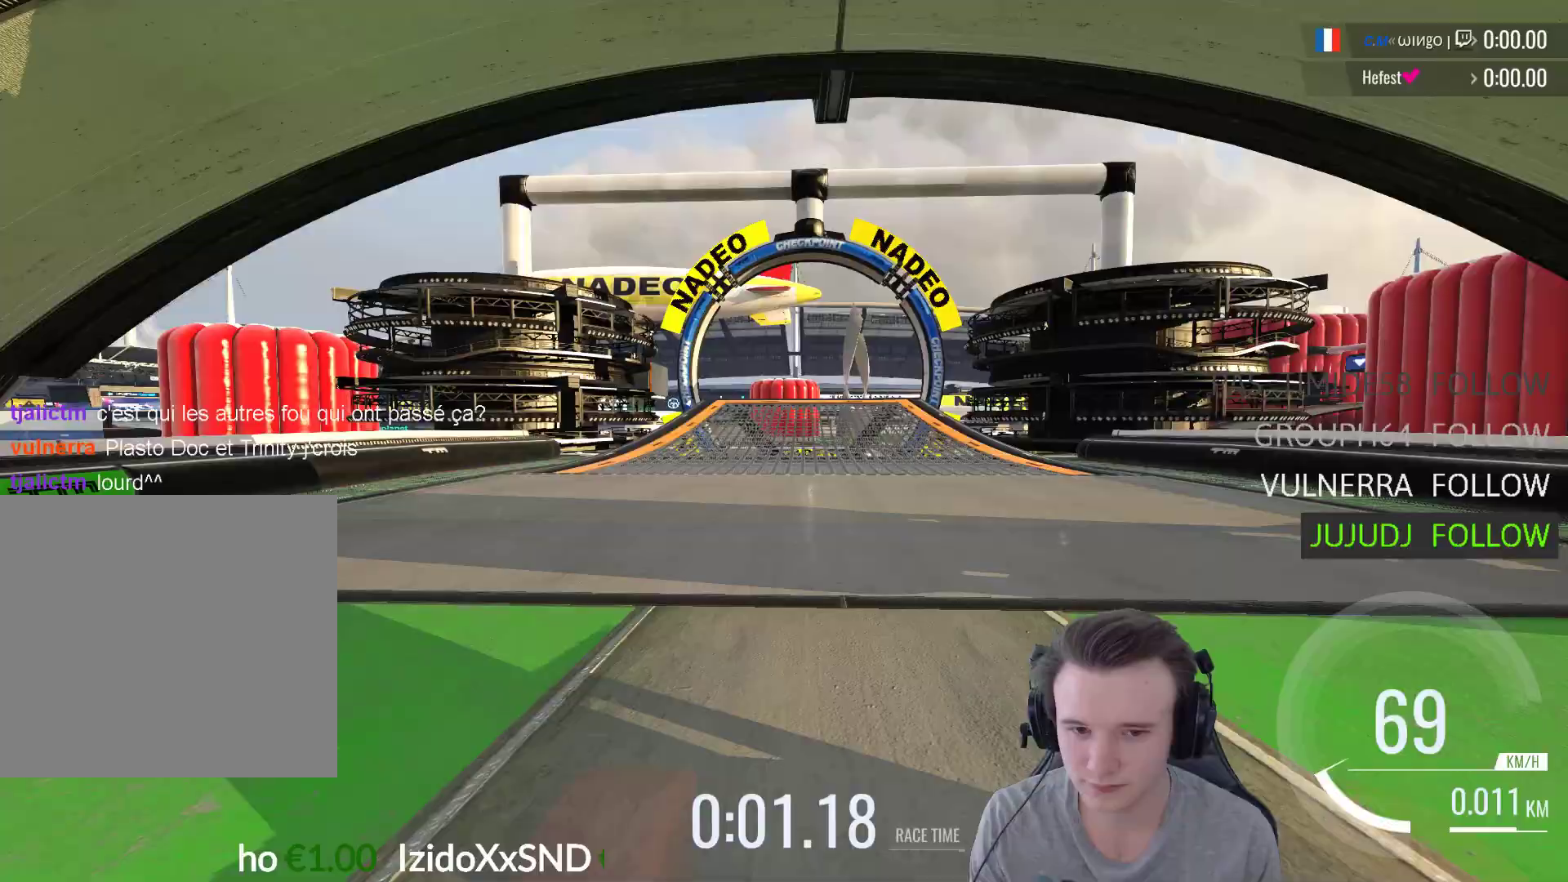
{"buttons": ["A"], "left_stick": "center", "right_stick": "center", "events": []}
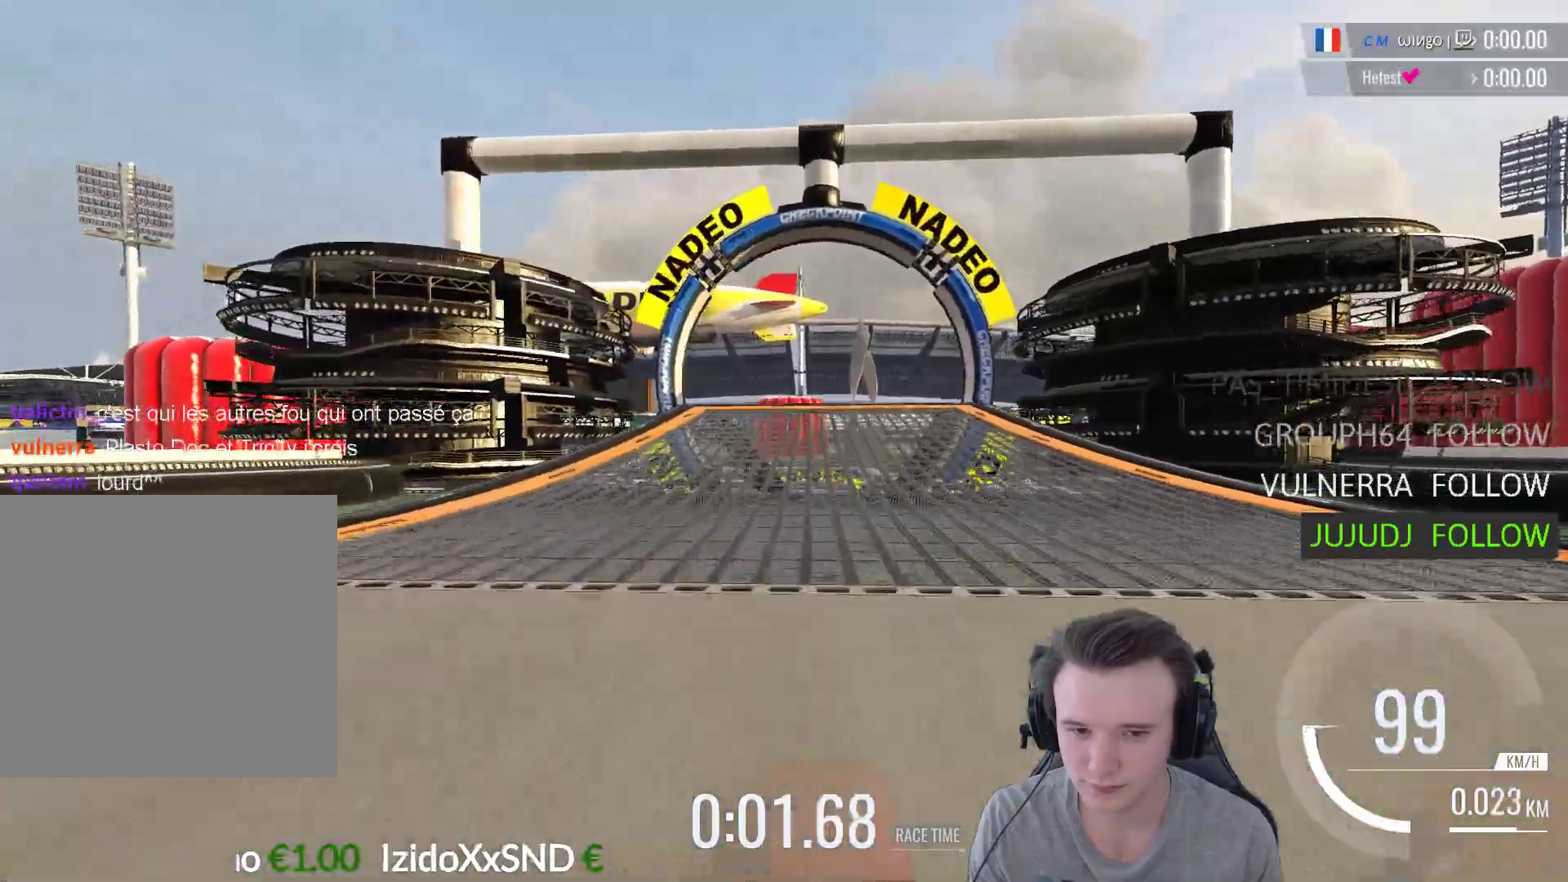
{"buttons": ["A"], "left_stick": "center", "right_stick": "center", "events": []}
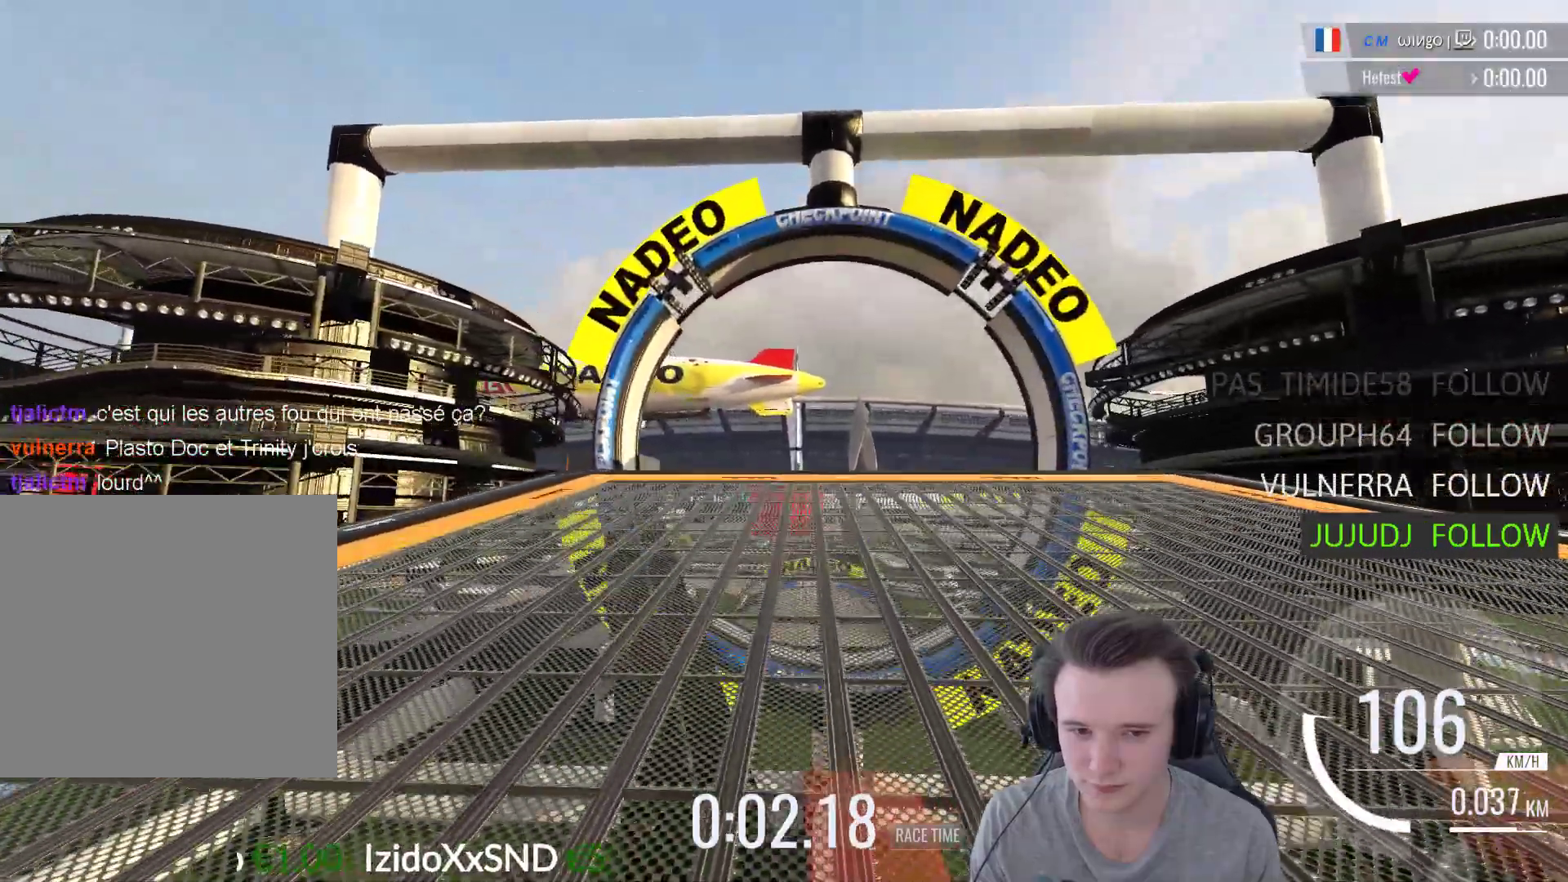
{"buttons": ["A"], "left_stick": "center", "right_stick": "center", "events": [[167, "A", "up"], [367, "A", "down"]]}
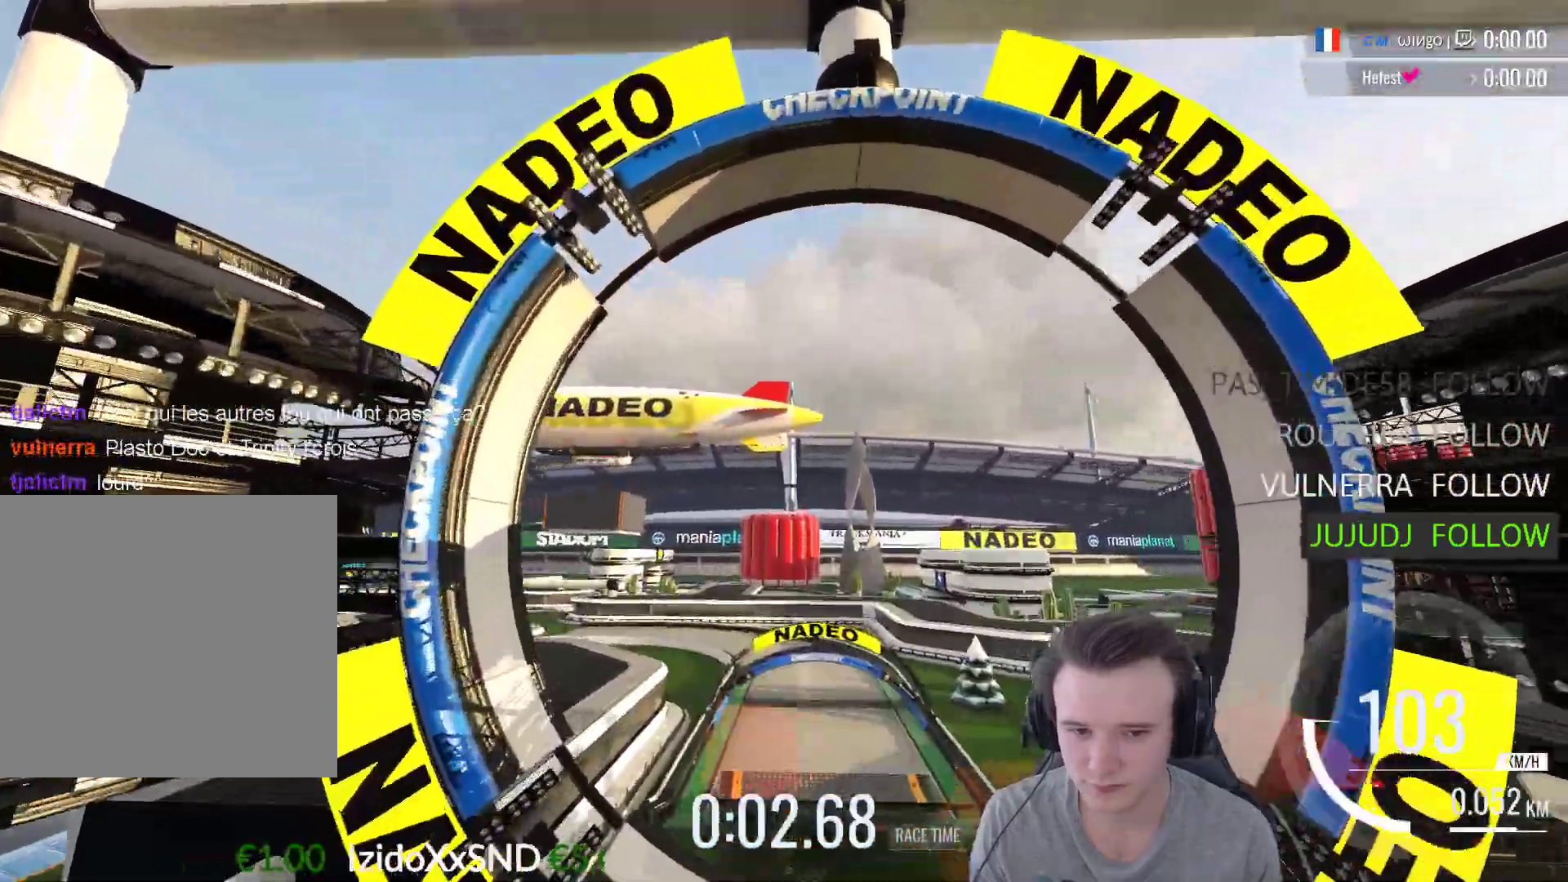
{"buttons": ["A"], "left_stick": "center", "right_stick": "center", "events": []}
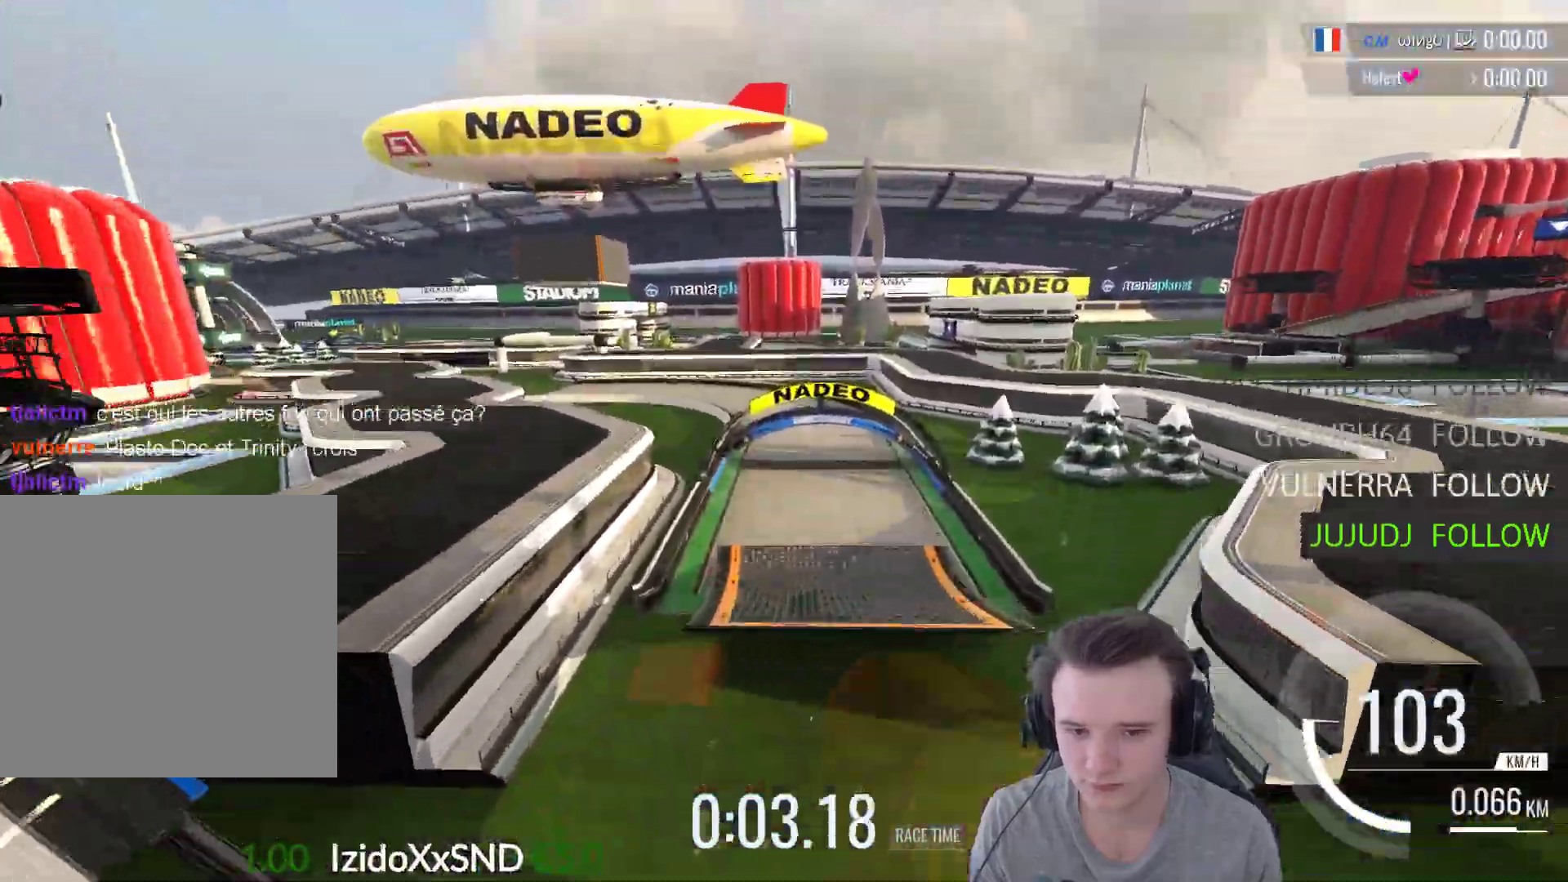
{"buttons": ["A"], "left_stick": "center", "right_stick": "center", "events": []}
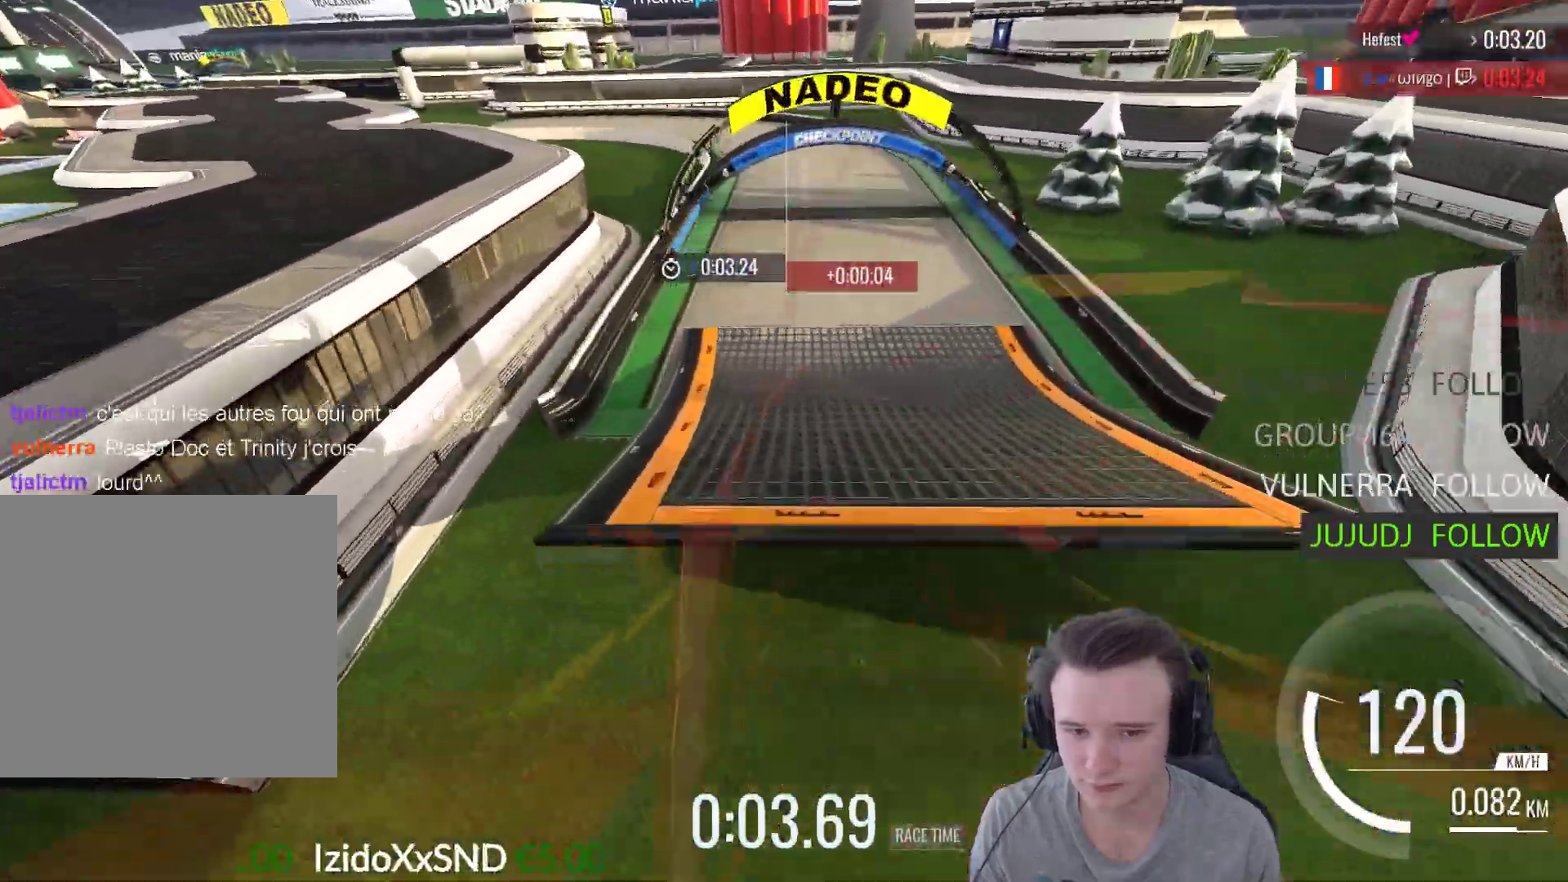
{"buttons": ["A"], "left_stick": "left", "right_stick": "center", "events": [[500, "left_stick", "left"]]}
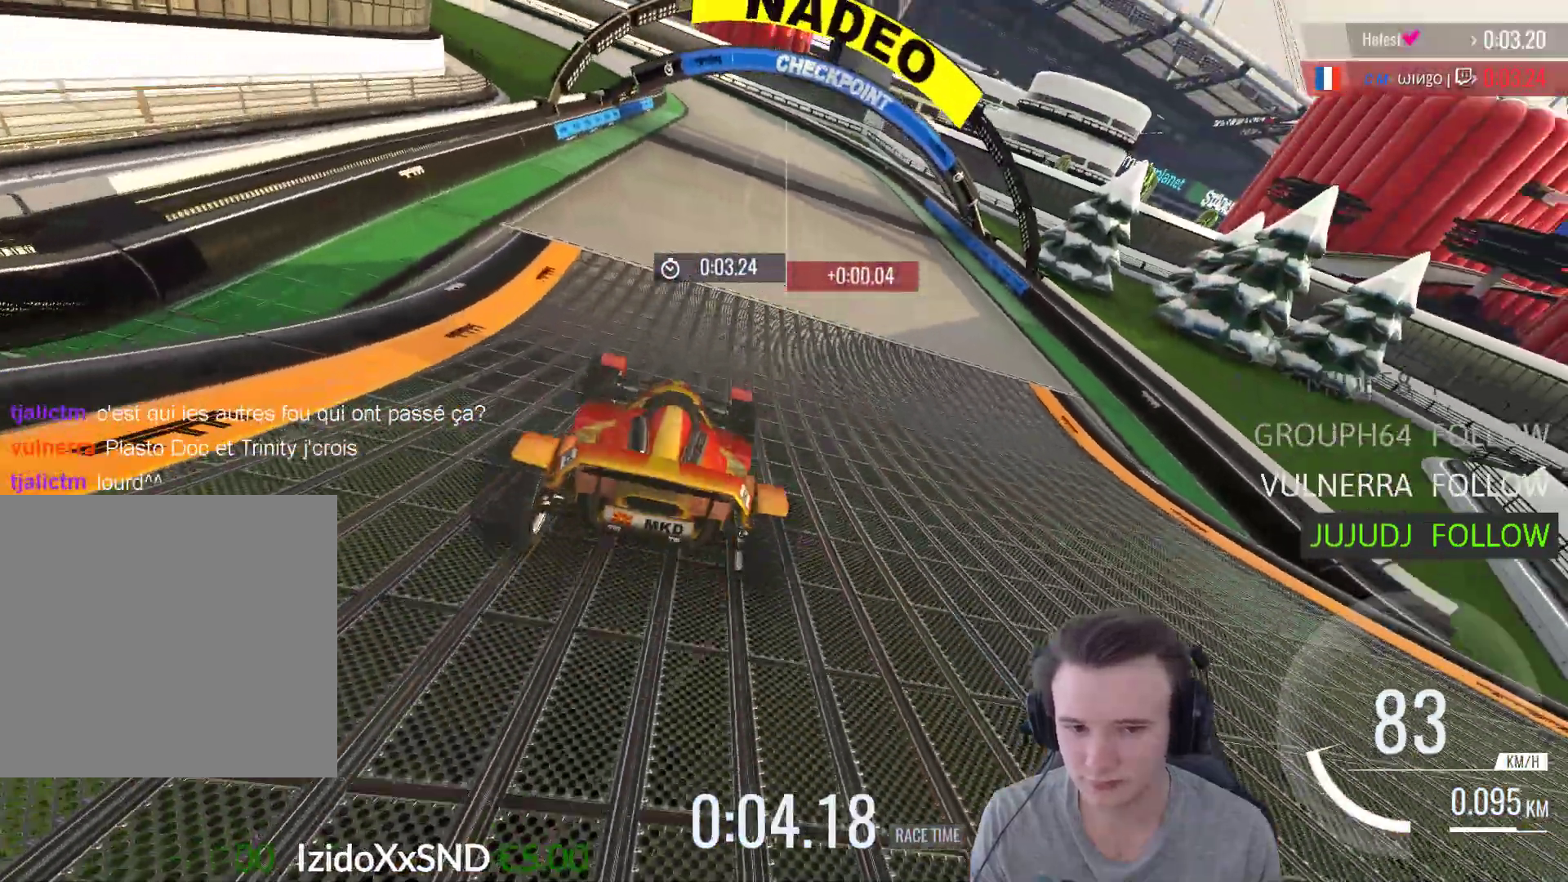
{"buttons": [], "left_stick": "center", "right_stick": "center", "events": [[167, "left_stick", "center"], [267, "A", "up"], [317, "right_stick", "left"], [417, "START", "down"], [467, "right_stick", "center"], [500, "START", "up"]]}
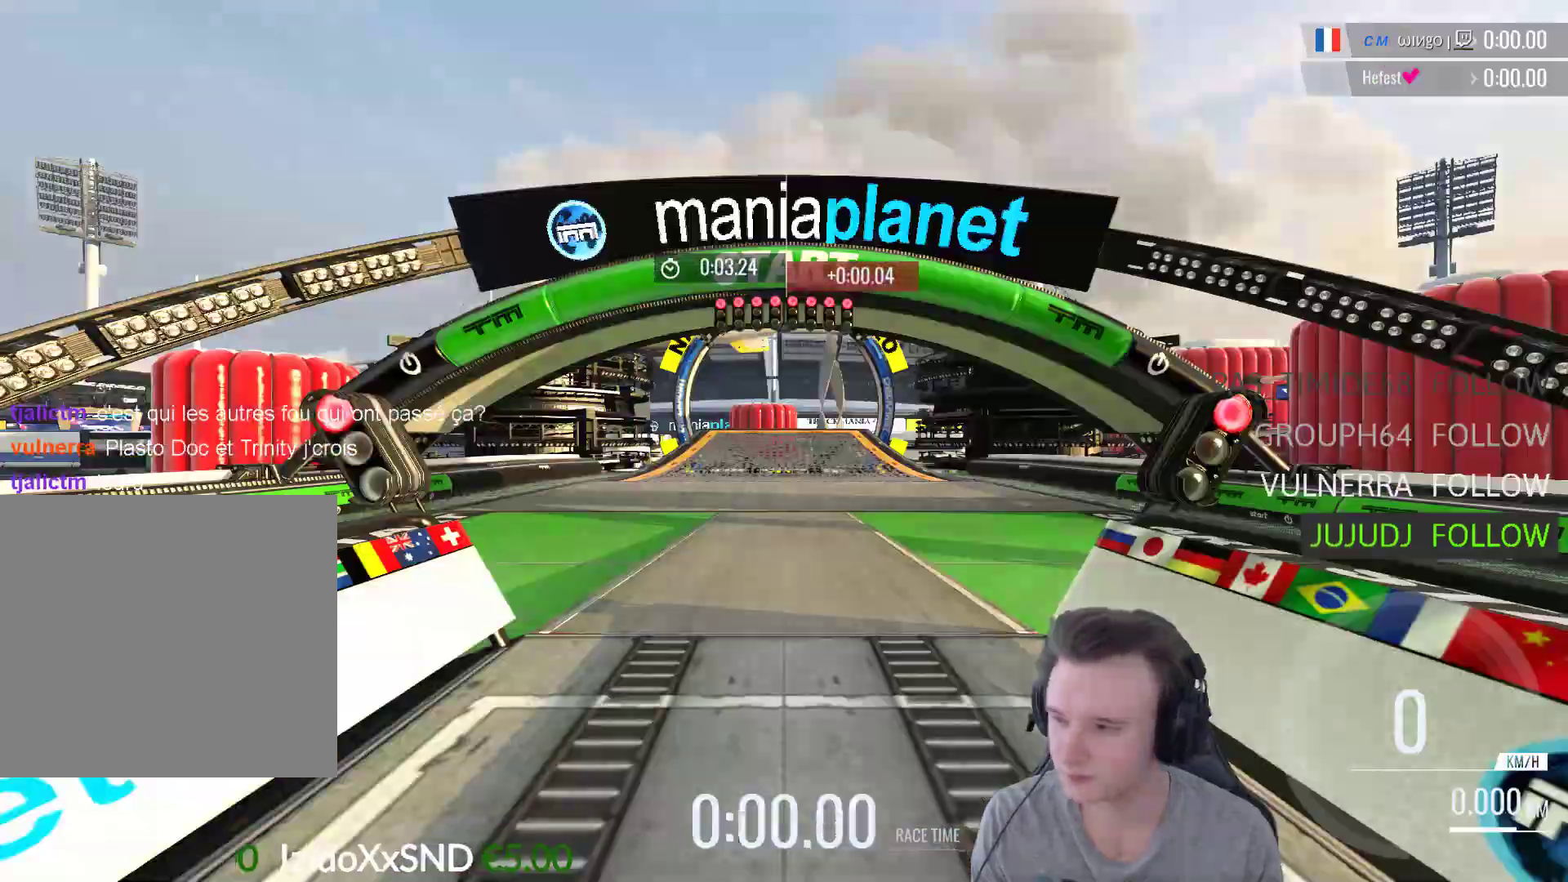
{"buttons": ["A"], "left_stick": "center", "right_stick": "center", "events": [[400, "A", "down"]]}
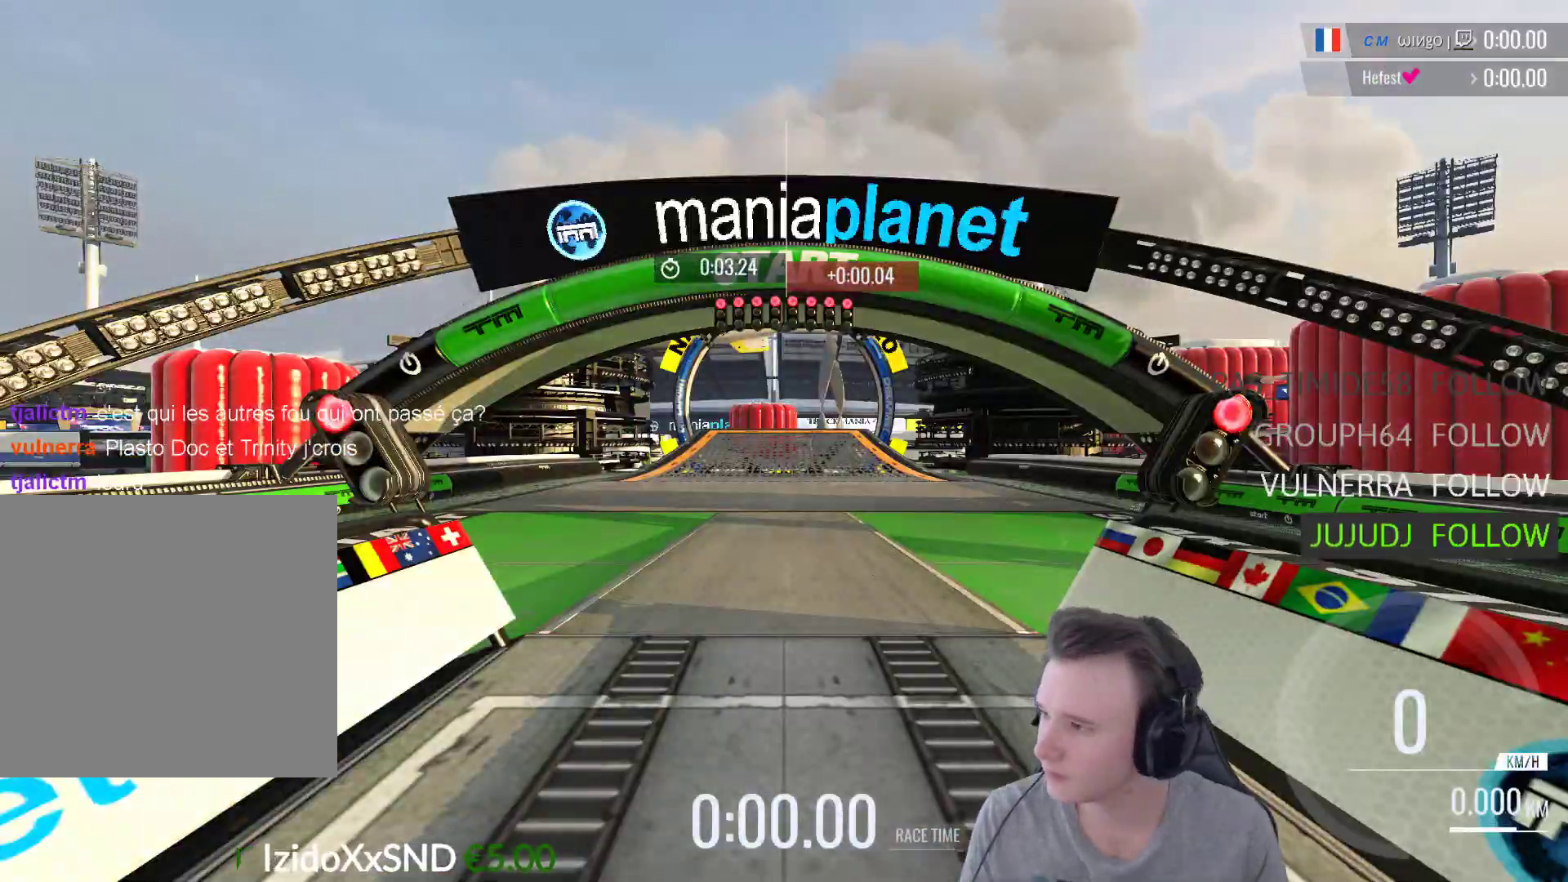
{"buttons": [], "left_stick": "center", "right_stick": "center", "events": [[33, "A", "up"], [367, "A", "down"], [500, "A", "up"]]}